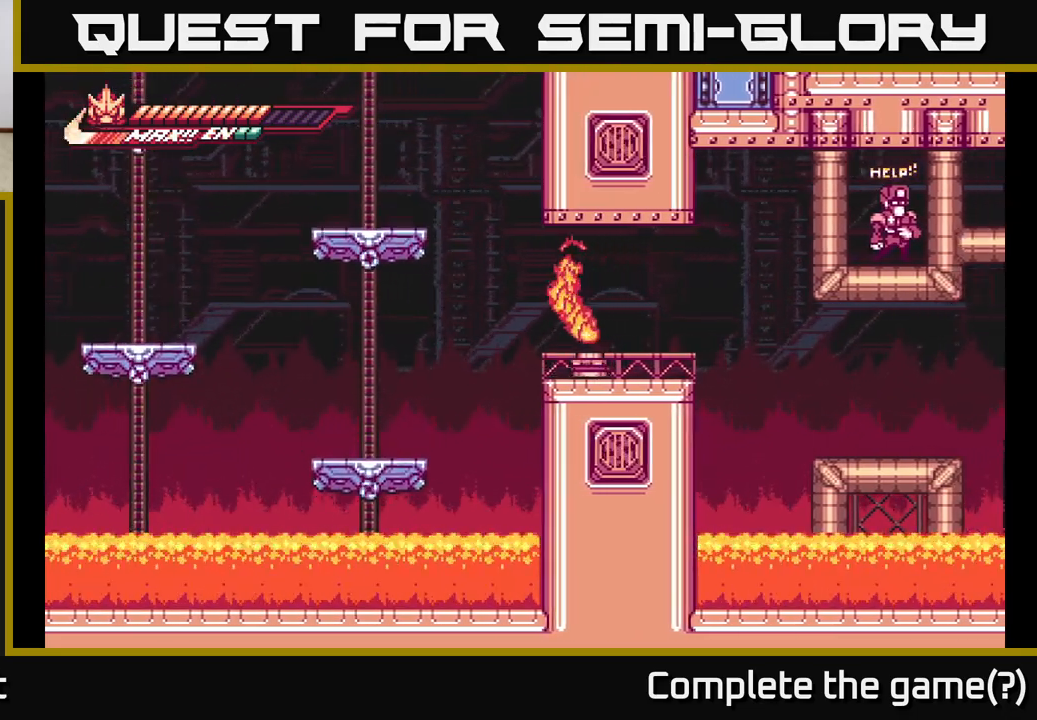
Gameplay with a controller (Xbox layout); each line is a JSON object with the inputs held at the frame after it. "events" lists button and stick changes between this image and that frame as [ms after this image, input, new state], when the widget could be followed in between.
{"buttons": [], "left_stick": "center", "right_stick": "center", "events": [[117, "L2", "up"], [200, "left_stick", "center"]]}
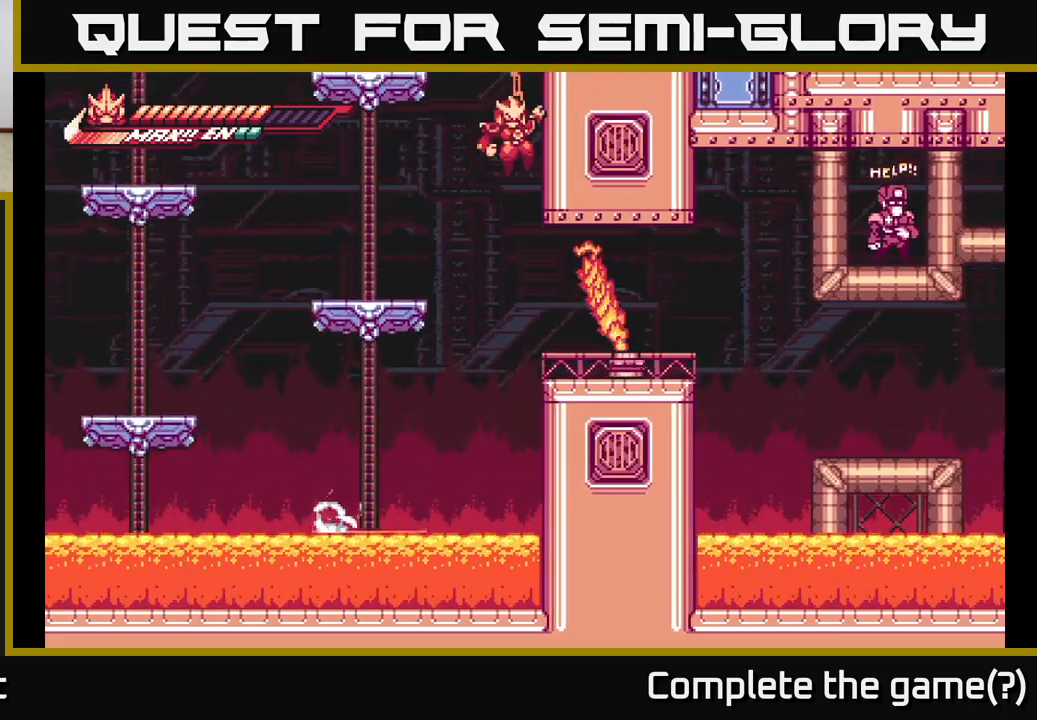
{"buttons": [], "left_stick": "right", "right_stick": "center", "events": [[17, "left_stick", "right"], [267, "left_stick", "center"], [450, "left_stick", "right"]]}
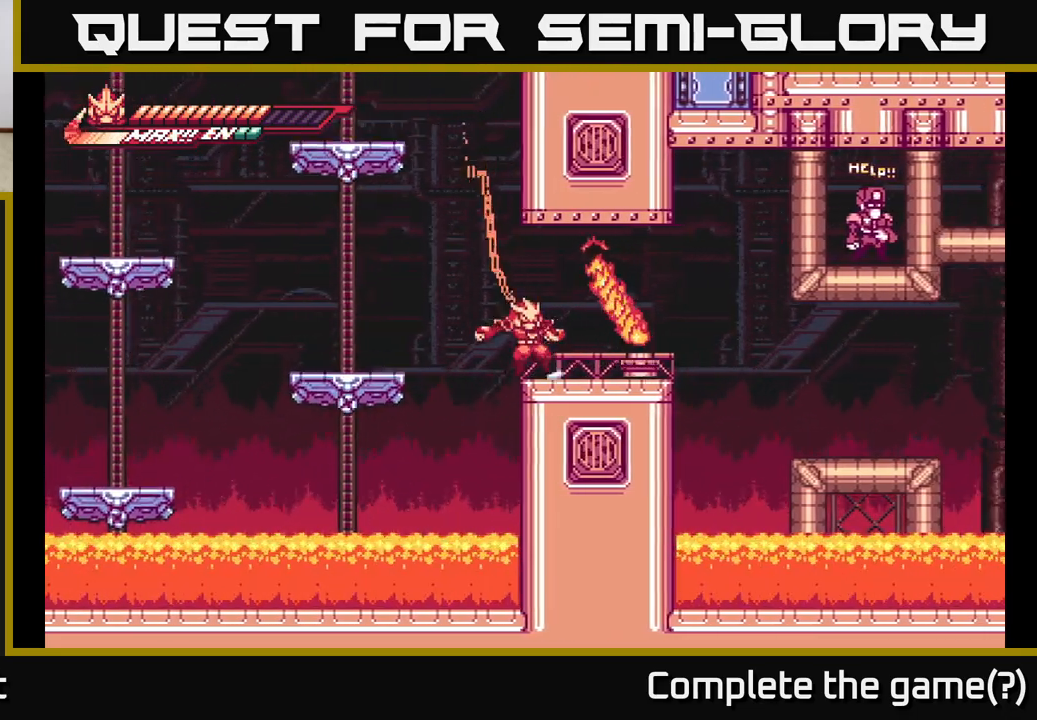
{"buttons": ["X"], "left_stick": "center", "right_stick": "center", "events": [[83, "X", "down"], [183, "X", "up"], [233, "left_stick", "center"], [250, "X", "down"], [350, "X", "up"], [450, "X", "down"]]}
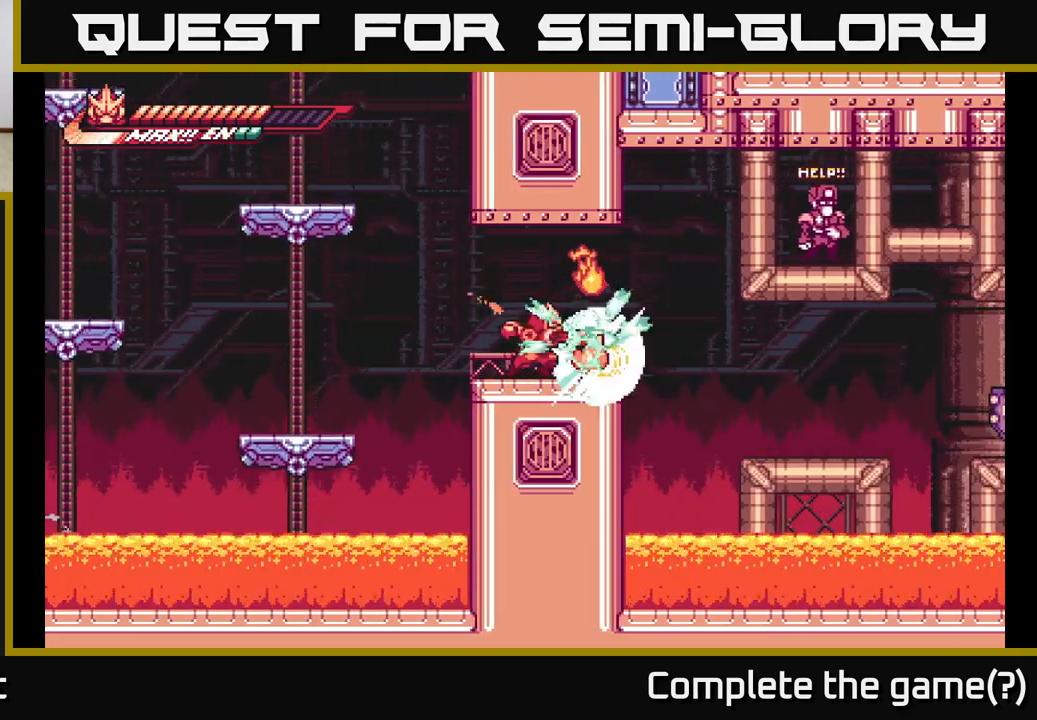
{"buttons": ["X"], "left_stick": "right", "right_stick": "center", "events": [[33, "X", "up"], [83, "left_stick", "down"], [133, "X", "down"], [233, "X", "up"], [317, "X", "down"], [350, "left_stick", "right"], [433, "X", "up"], [500, "X", "down"]]}
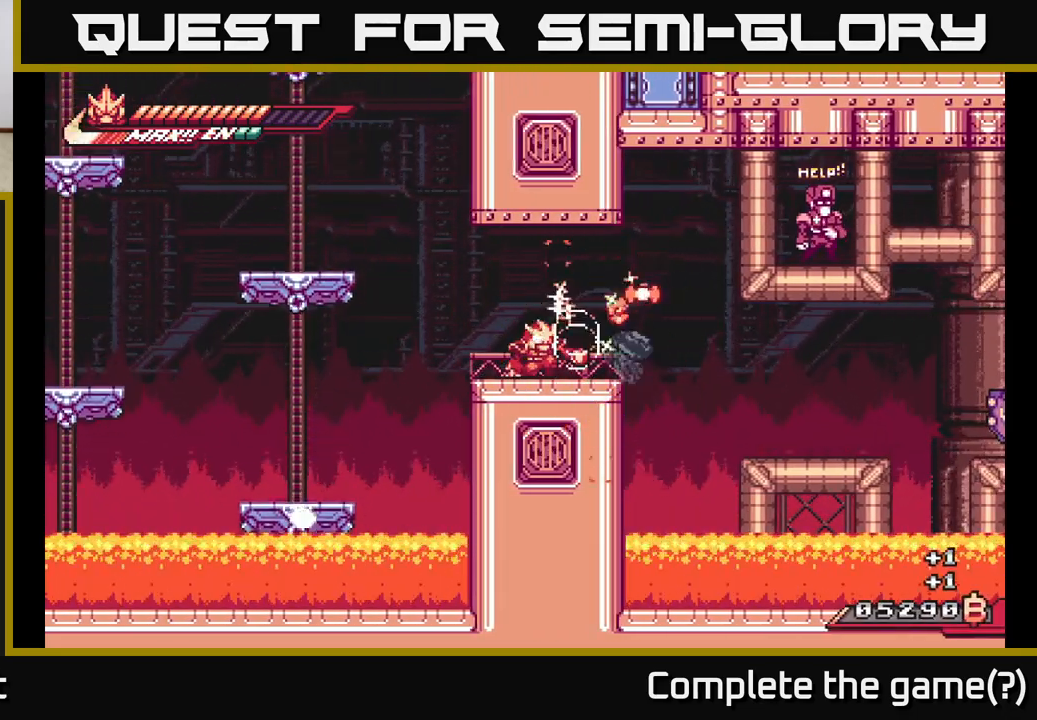
{"buttons": [], "left_stick": "right", "right_stick": "center", "events": [[33, "left_stick", "center"], [117, "X", "up"], [267, "left_stick", "right"], [317, "R2", "down"], [500, "R2", "up"]]}
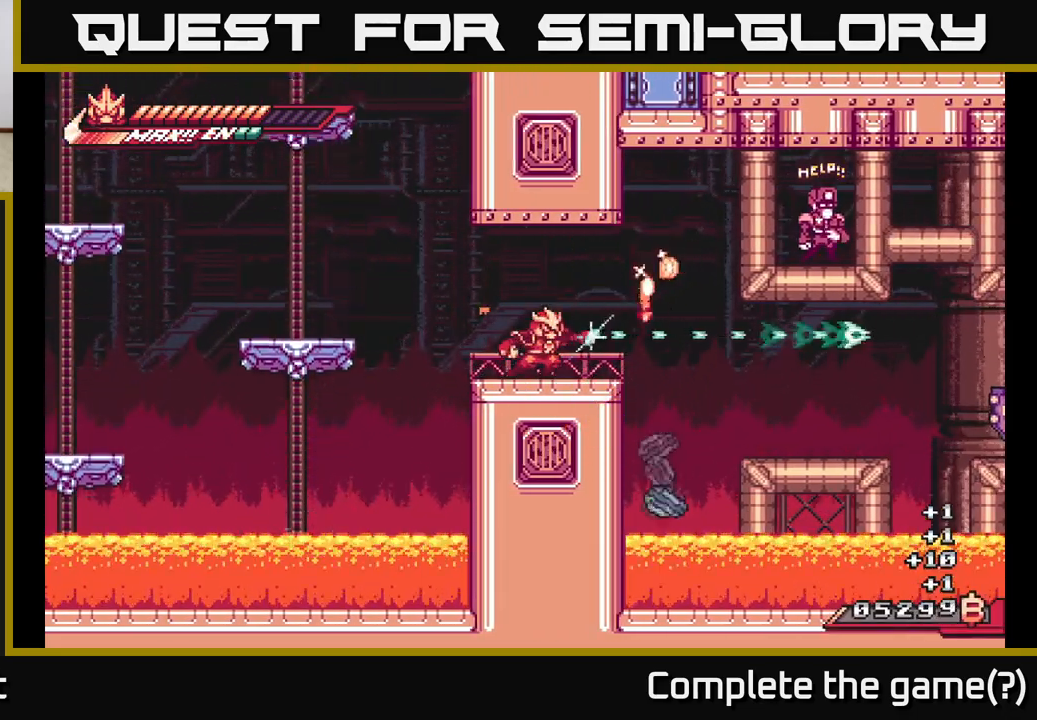
{"buttons": [], "left_stick": "right", "right_stick": "center", "events": [[83, "R2", "down"], [133, "left_stick", "center"], [217, "left_stick", "down-right"], [233, "R2", "up"], [350, "left_stick", "center"], [467, "left_stick", "right"]]}
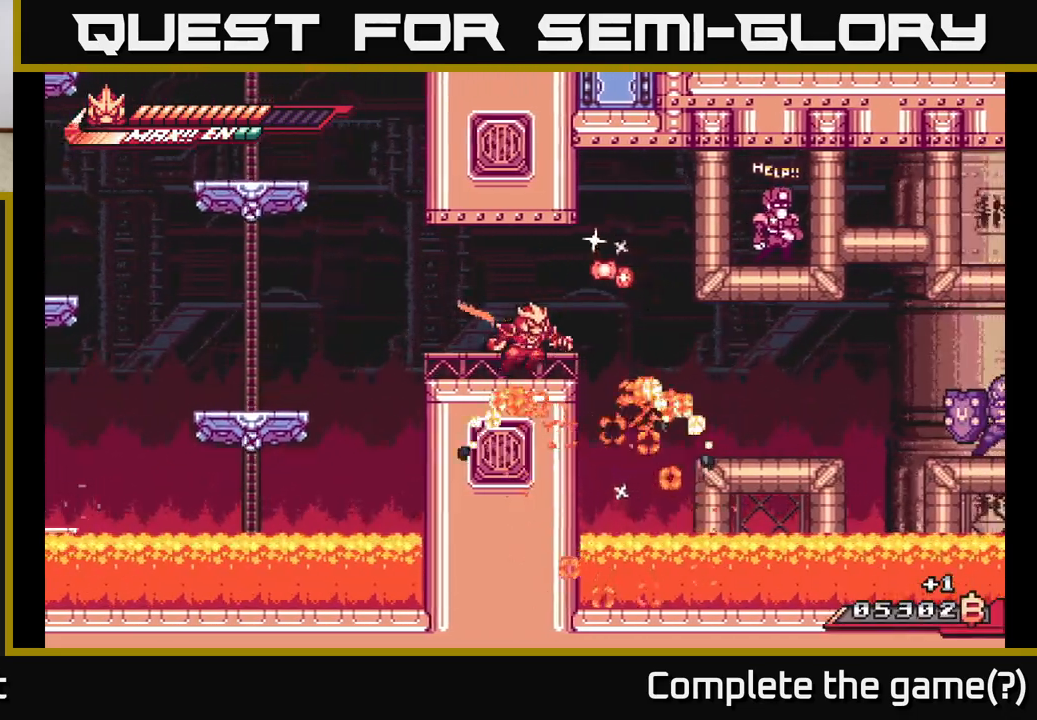
{"buttons": ["A", "X"], "left_stick": "right", "right_stick": "center", "events": [[83, "L2", "down"], [133, "A", "down"], [283, "X", "down"], [417, "X", "up"], [433, "L2", "up"], [483, "X", "down"]]}
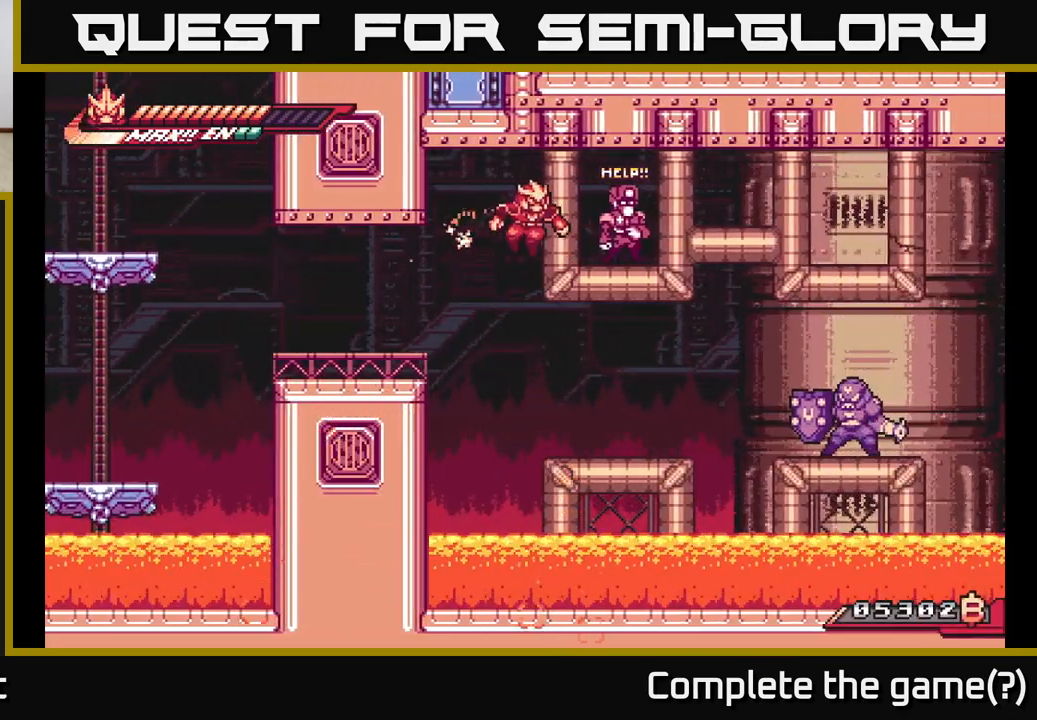
{"buttons": [], "left_stick": "right", "right_stick": "center", "events": [[33, "A", "up"], [50, "left_stick", "center"], [117, "X", "up"], [200, "X", "down"], [217, "left_stick", "right"], [317, "X", "up"]]}
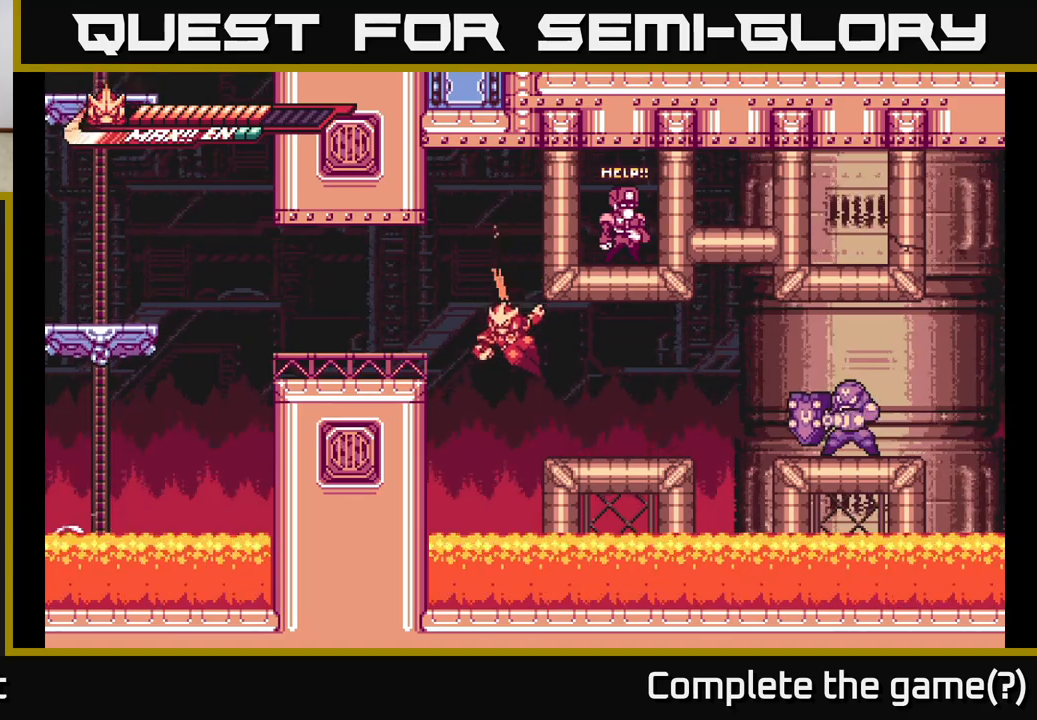
{"buttons": ["A"], "left_stick": "right", "right_stick": "center", "events": [[250, "L2", "down"], [333, "X", "down"], [450, "L2", "up"], [483, "X", "up"], [500, "A", "down"]]}
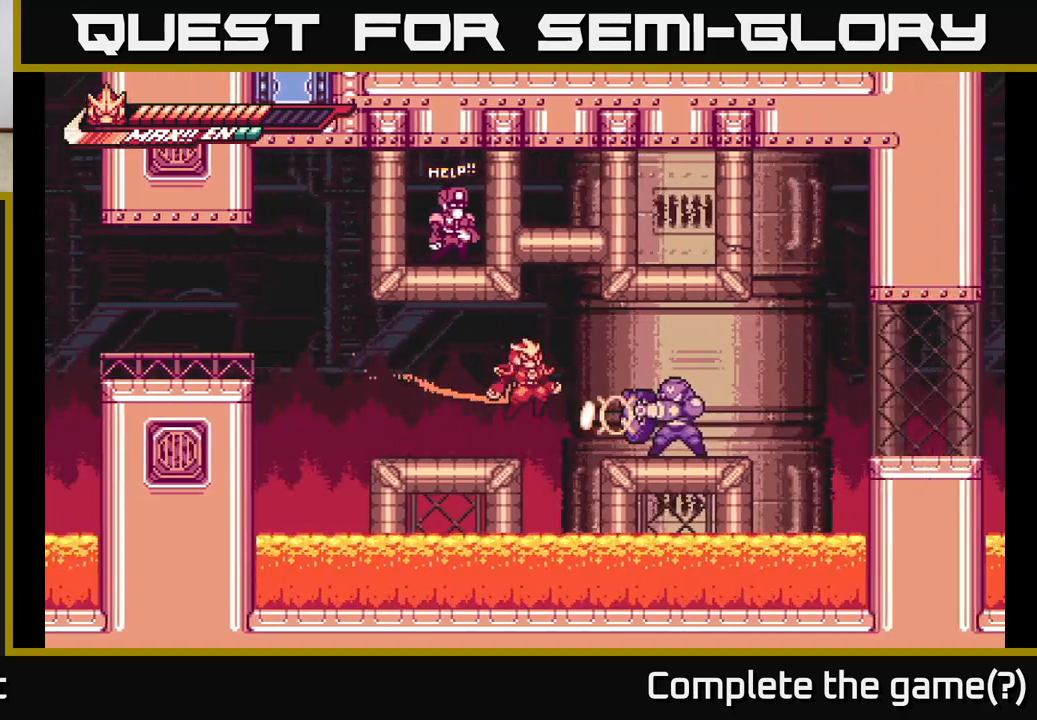
{"buttons": ["A", "L2"], "left_stick": "left", "right_stick": "center", "events": [[150, "left_stick", "left"], [450, "L2", "down"]]}
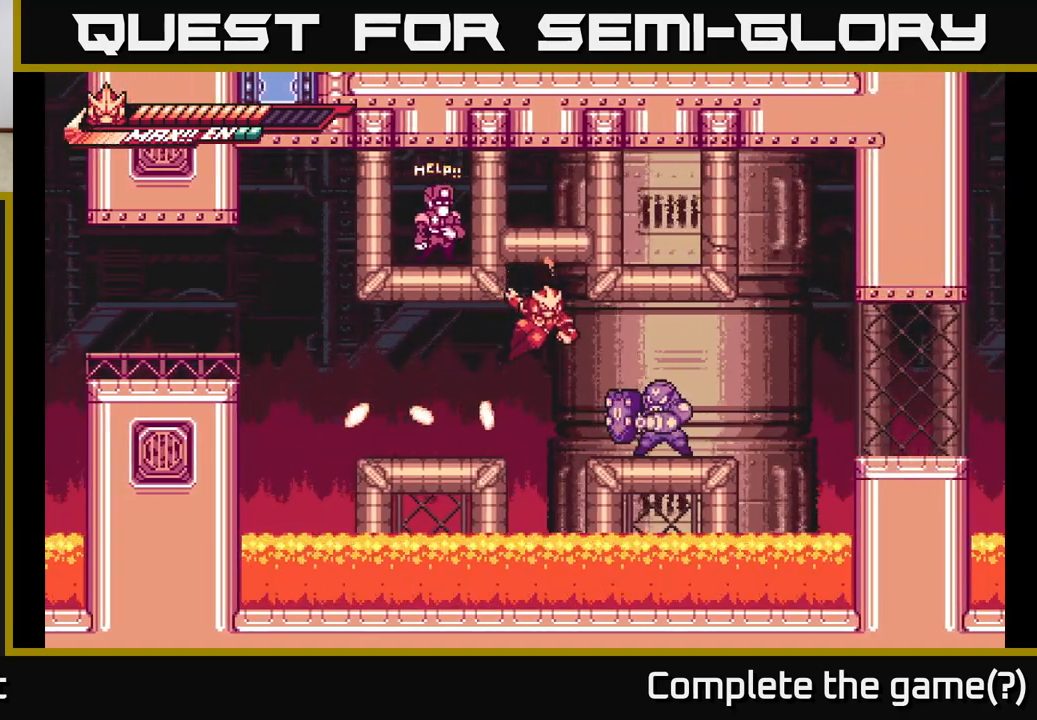
{"buttons": ["L2"], "left_stick": "right", "right_stick": "center", "events": [[117, "A", "up"], [250, "L2", "up"], [450, "left_stick", "right"], [483, "L2", "down"]]}
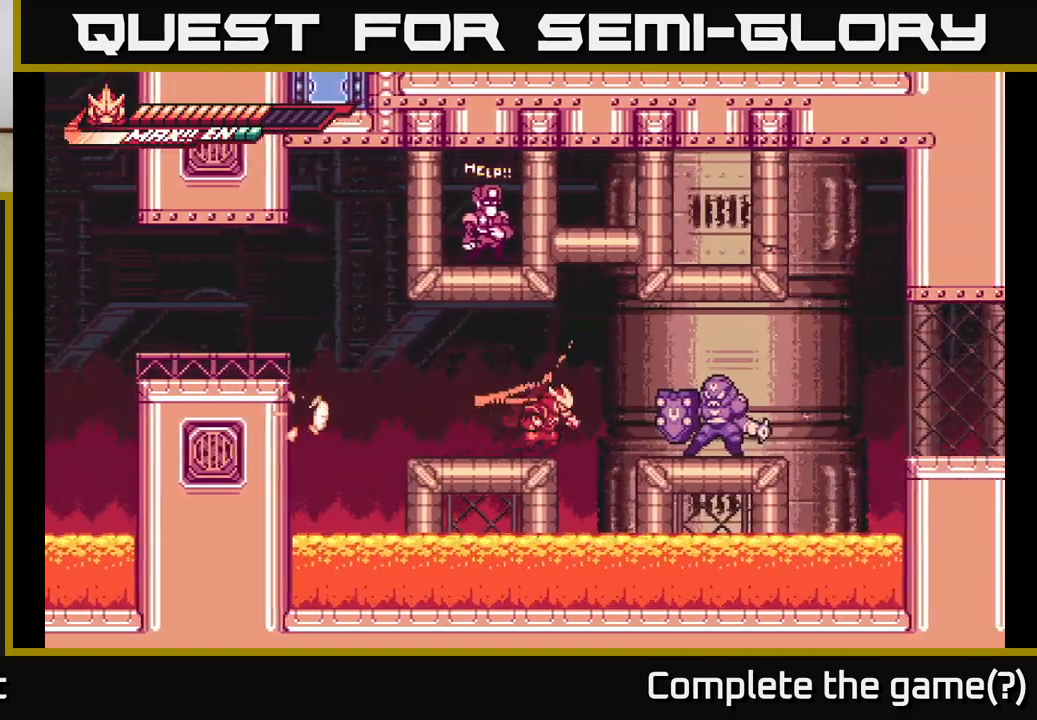
{"buttons": [], "left_stick": "center", "right_stick": "center", "events": [[83, "X", "down"], [133, "A", "down"], [200, "X", "up"], [233, "L2", "up"], [317, "X", "down"], [333, "A", "up"], [400, "X", "up"], [400, "left_stick", "center"]]}
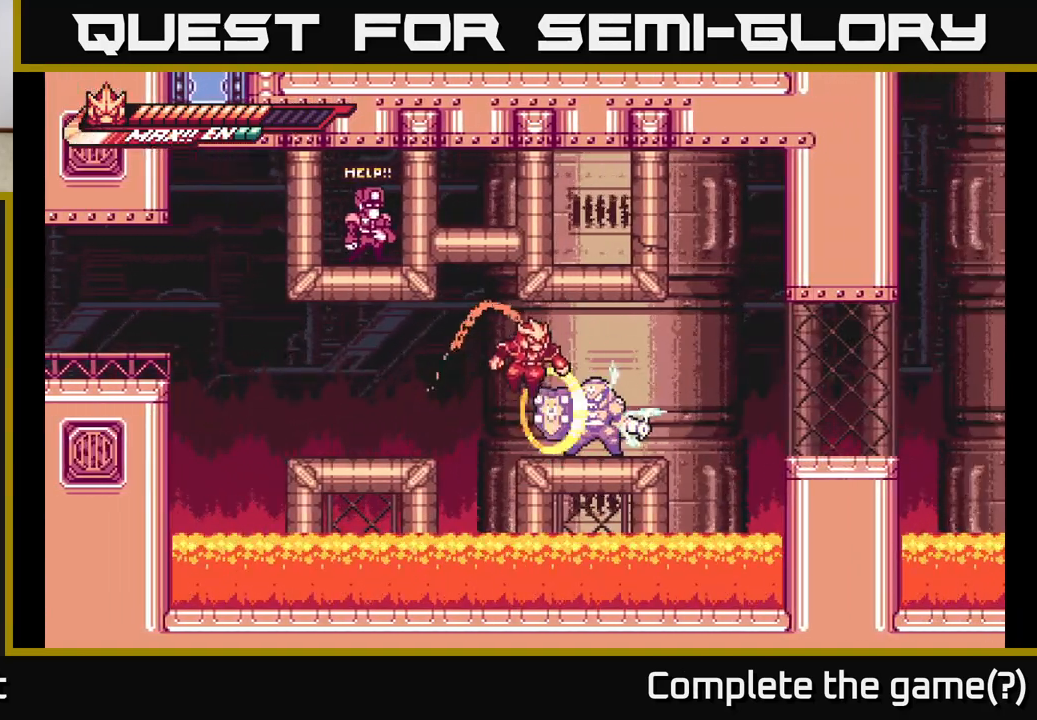
{"buttons": [], "left_stick": "center", "right_stick": "center", "events": [[17, "X", "down"], [67, "left_stick", "right"], [100, "X", "up"], [200, "X", "down"], [250, "left_stick", "center"], [317, "X", "up"], [400, "X", "down"], [500, "X", "up"]]}
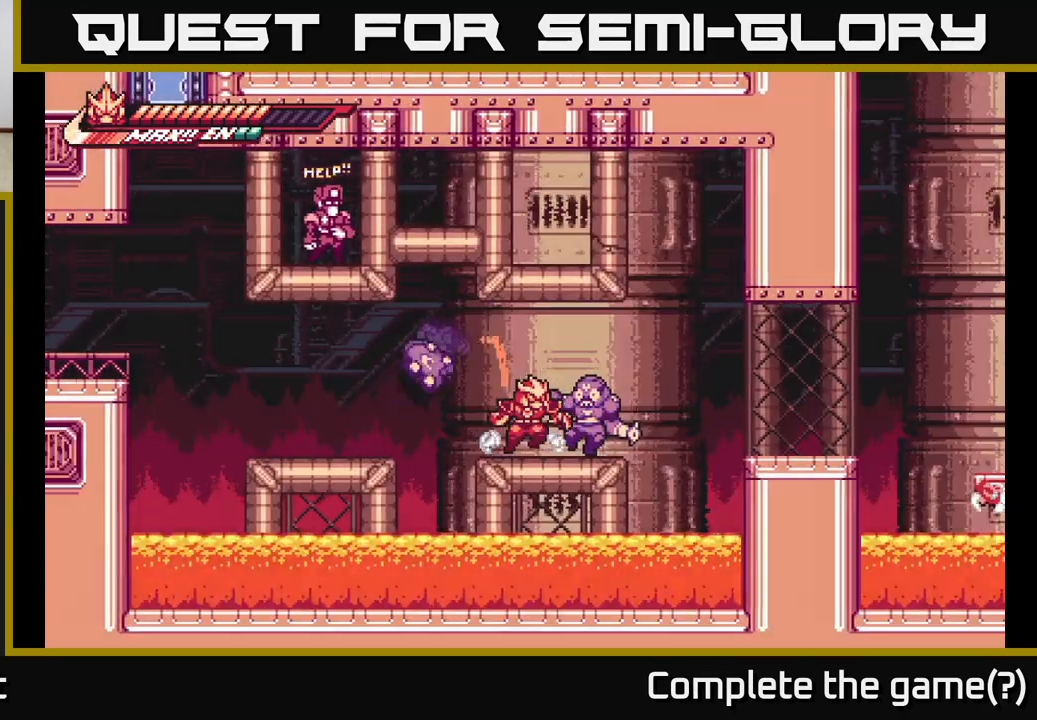
{"buttons": [], "left_stick": "right", "right_stick": "center", "events": [[17, "left_stick", "right"], [150, "left_stick", "center"], [167, "X", "down"], [283, "X", "up"], [383, "X", "down"], [383, "left_stick", "right"], [450, "X", "up"]]}
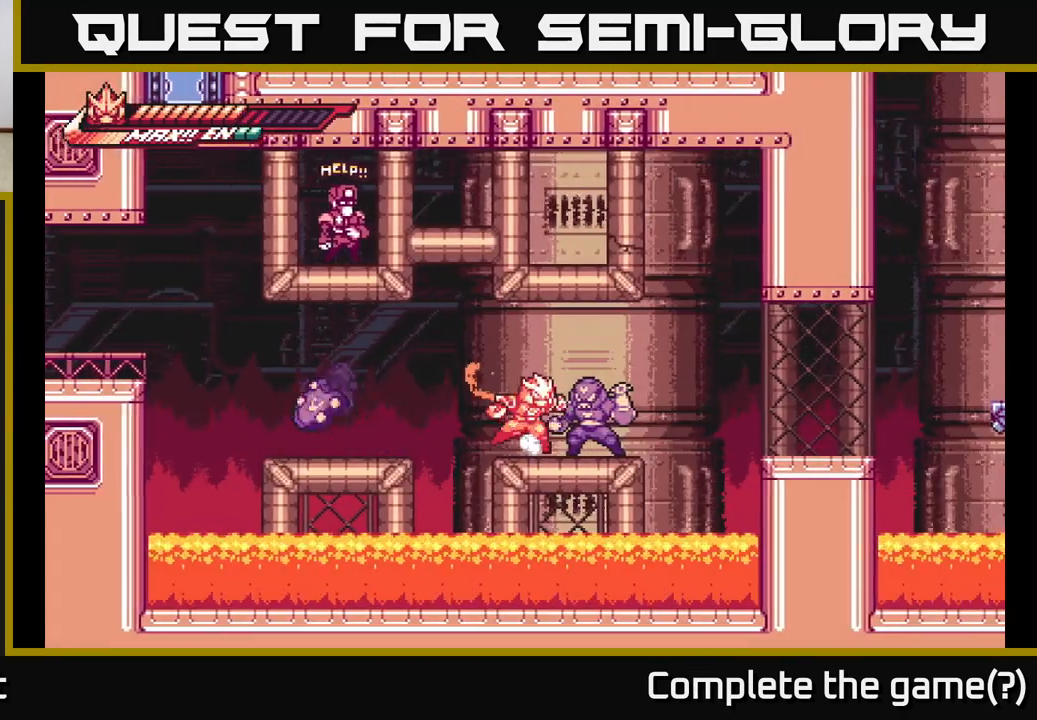
{"buttons": [], "left_stick": "left", "right_stick": "center", "events": [[33, "X", "down"], [133, "X", "up"], [183, "left_stick", "center"], [217, "X", "down"], [317, "X", "up"], [333, "left_stick", "left"]]}
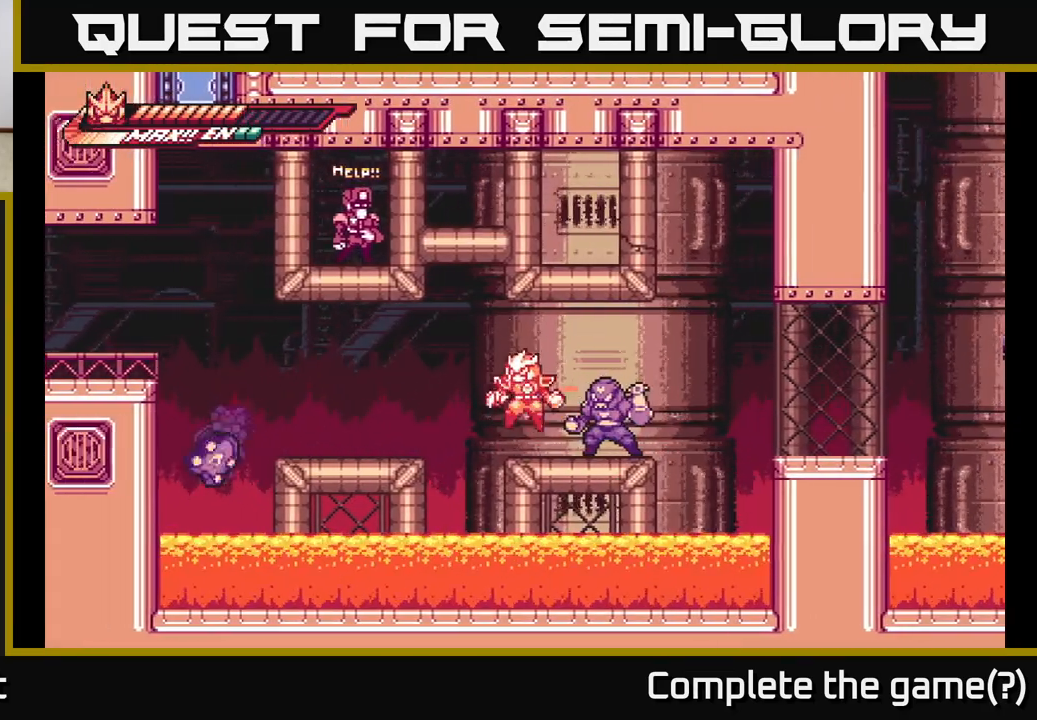
{"buttons": [], "left_stick": "left", "right_stick": "center", "events": [[33, "A", "down"], [67, "L2", "down"], [133, "A", "up"], [217, "L2", "up"]]}
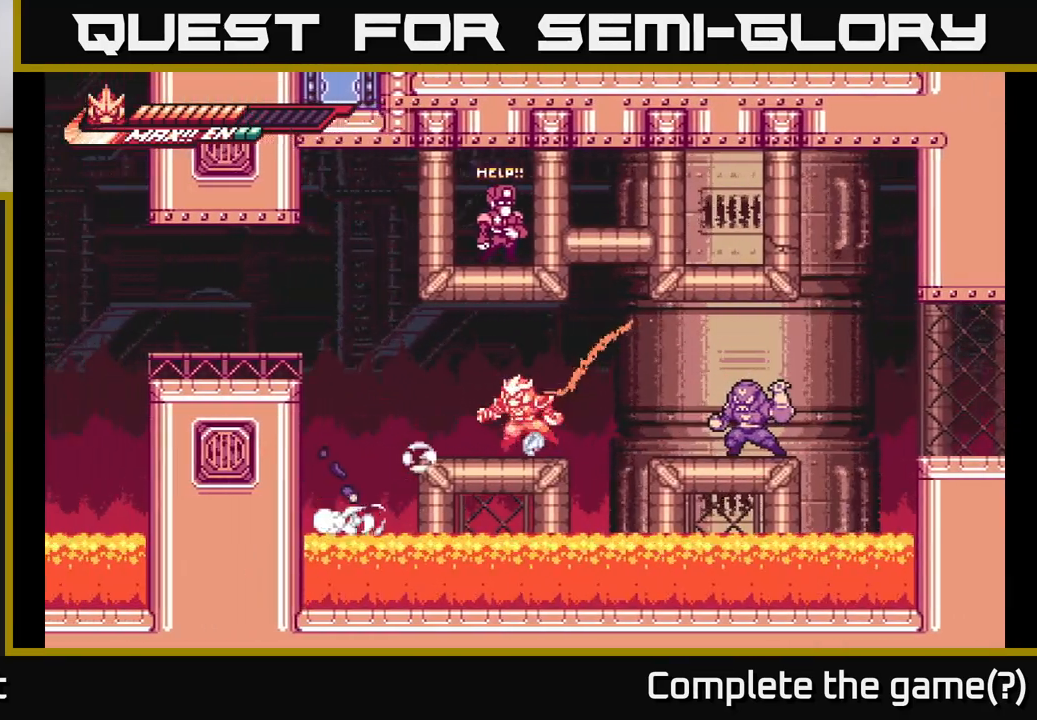
{"buttons": ["A"], "left_stick": "up", "right_stick": "center", "events": [[67, "left_stick", "right"], [83, "L2", "down"], [133, "R2", "down"], [233, "L2", "up"], [233, "left_stick", "center"], [367, "A", "down"], [400, "R2", "up"], [400, "left_stick", "up"]]}
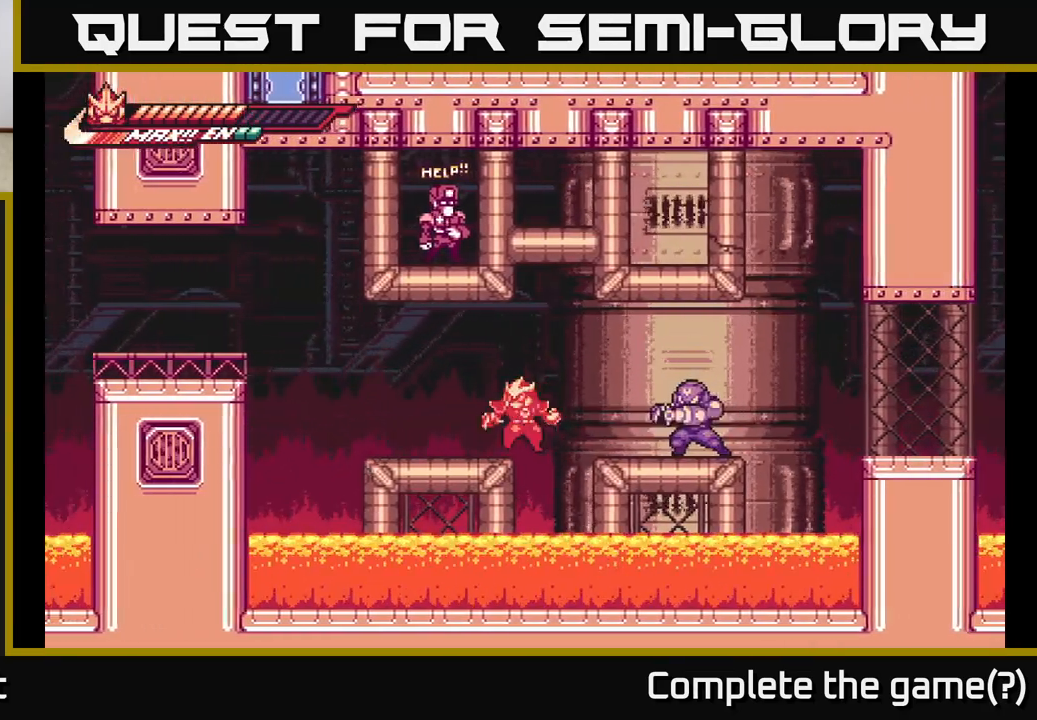
{"buttons": [], "left_stick": "left", "right_stick": "center", "events": [[67, "A", "up"], [83, "left_stick", "left"], [267, "left_stick", "center"], [500, "left_stick", "left"]]}
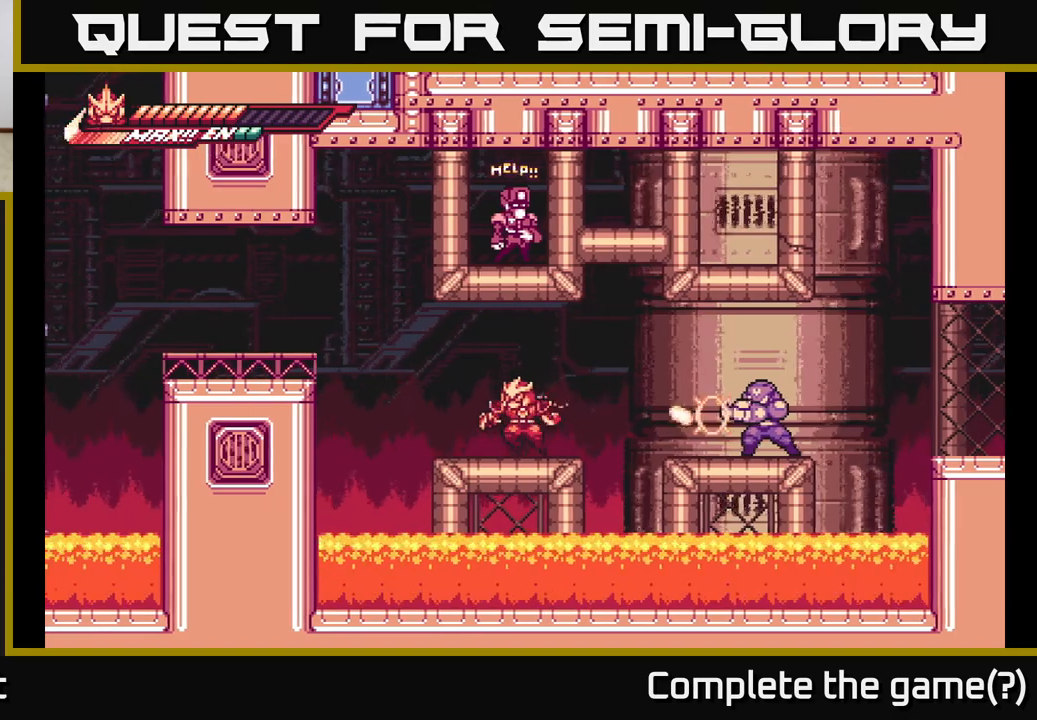
{"buttons": ["A"], "left_stick": "right", "right_stick": "center", "events": [[367, "A", "down"], [417, "left_stick", "right"]]}
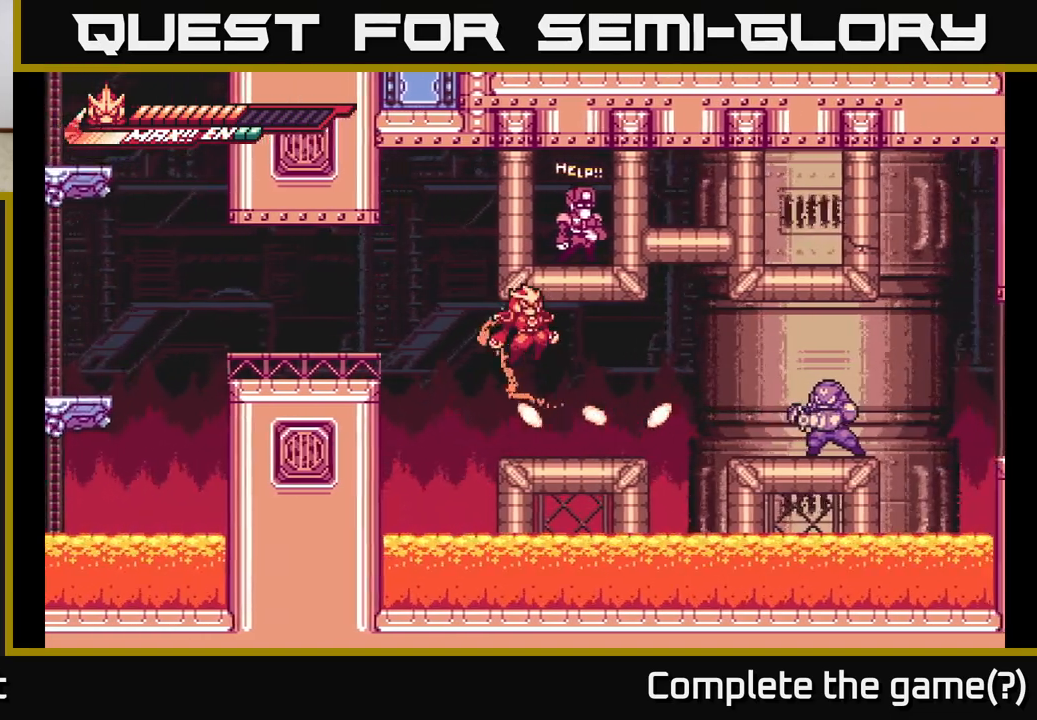
{"buttons": [], "left_stick": "right", "right_stick": "center", "events": [[267, "A", "up"], [300, "left_stick", "center"], [433, "left_stick", "right"]]}
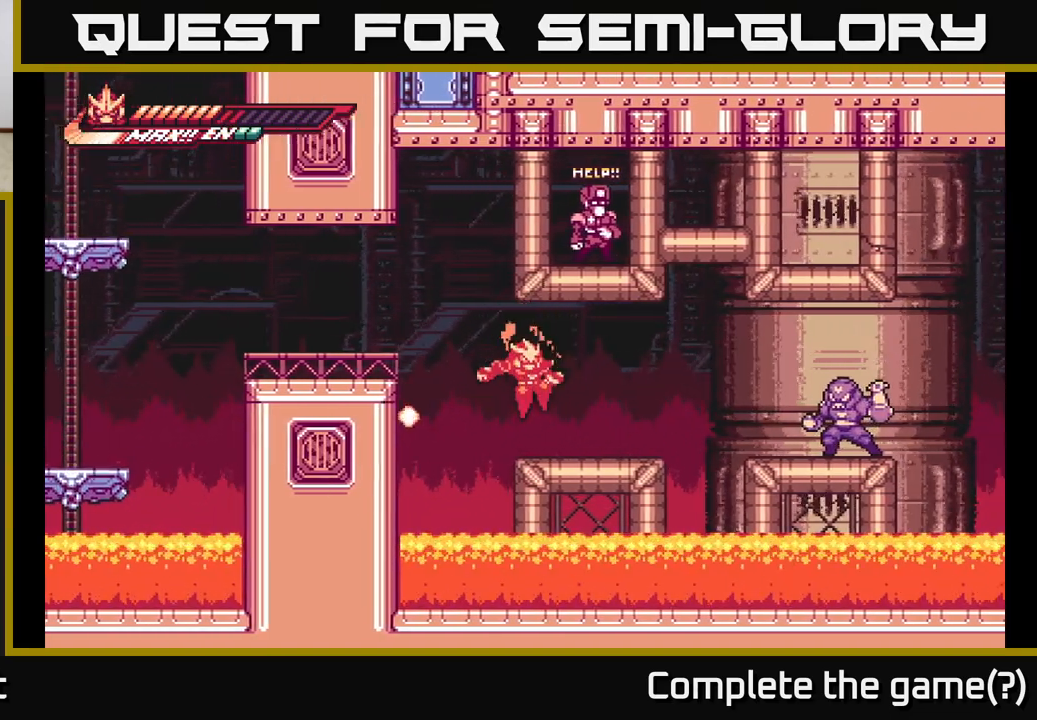
{"buttons": [], "left_stick": "right", "right_stick": "center", "events": [[83, "L2", "down"], [300, "A", "down"], [383, "L2", "up"], [383, "X", "down"], [433, "A", "up"], [450, "X", "up"]]}
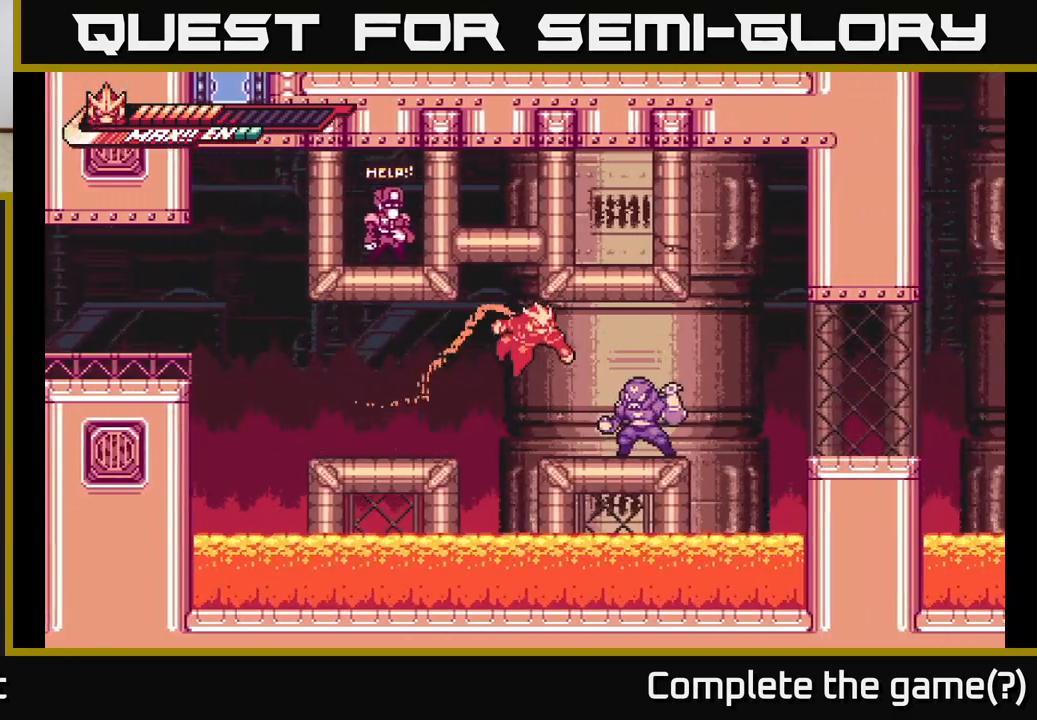
{"buttons": ["X"], "left_stick": "center", "right_stick": "center", "events": [[67, "X", "down"], [117, "X", "up"], [167, "left_stick", "center"], [233, "X", "down"], [300, "left_stick", "right"], [333, "X", "up"], [383, "left_stick", "center"], [433, "X", "down"]]}
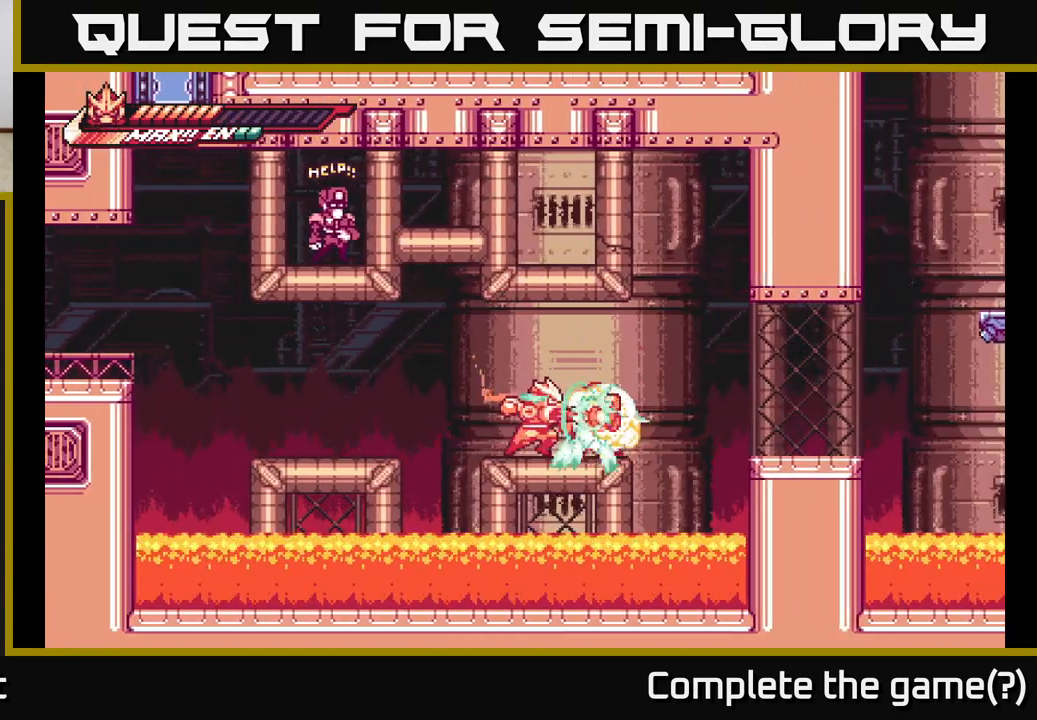
{"buttons": ["R2"], "left_stick": "right", "right_stick": "center", "events": [[33, "X", "up"], [117, "X", "down"], [233, "X", "up"], [350, "left_stick", "right"], [400, "R2", "down"]]}
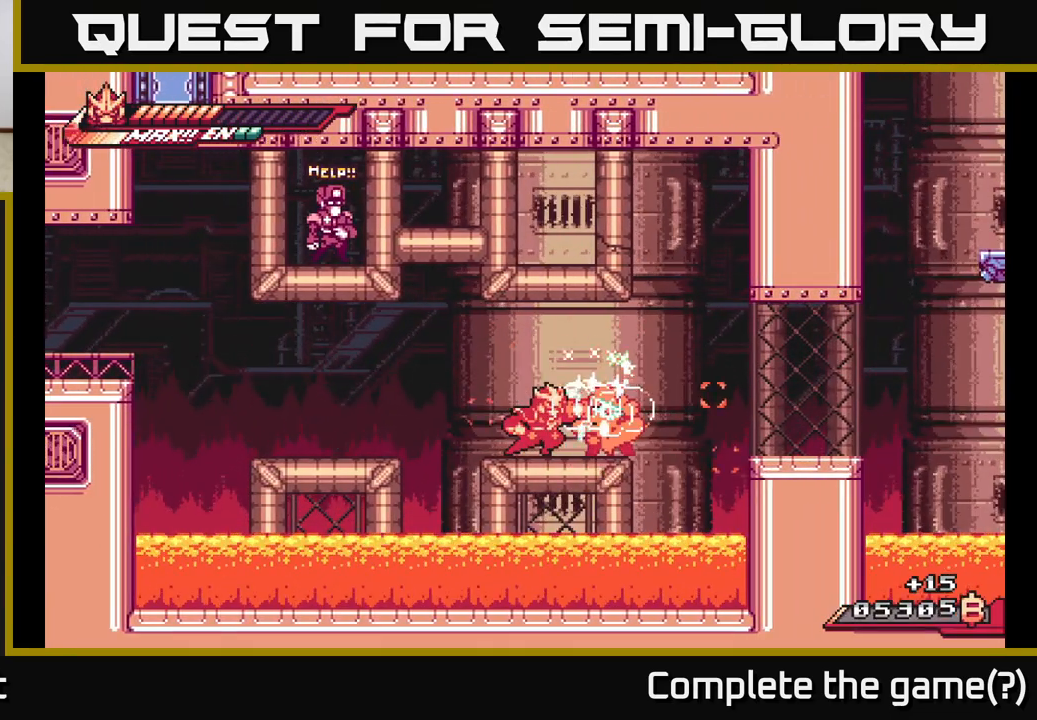
{"buttons": [], "left_stick": "up-left", "right_stick": "center", "events": [[183, "R2", "up"], [233, "left_stick", "up"], [250, "L2", "down"], [250, "R2", "down"], [267, "L2", "up"], [300, "left_stick", "up-left"], [350, "A", "down"], [467, "R2", "up"], [500, "A", "up"]]}
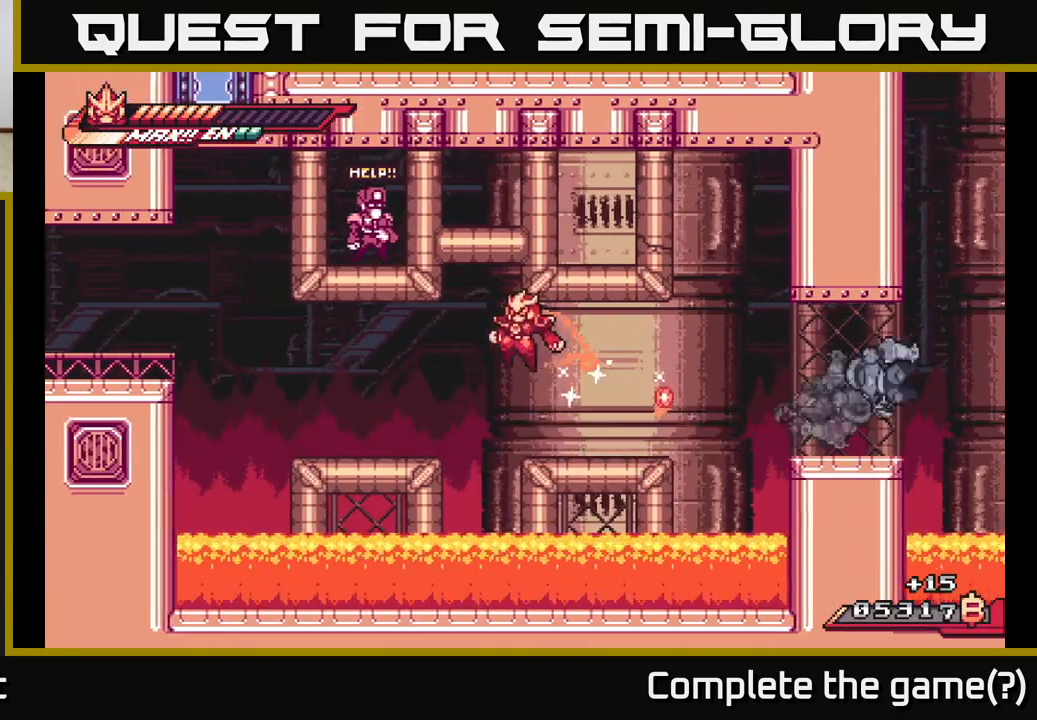
{"buttons": ["A", "L2"], "left_stick": "up-left", "right_stick": "center", "events": [[50, "left_stick", "up-right"], [100, "left_stick", "right"], [183, "X", "down"], [217, "left_stick", "center"], [267, "X", "up"], [383, "left_stick", "right"], [433, "L2", "down"], [450, "left_stick", "up-left"], [500, "A", "down"]]}
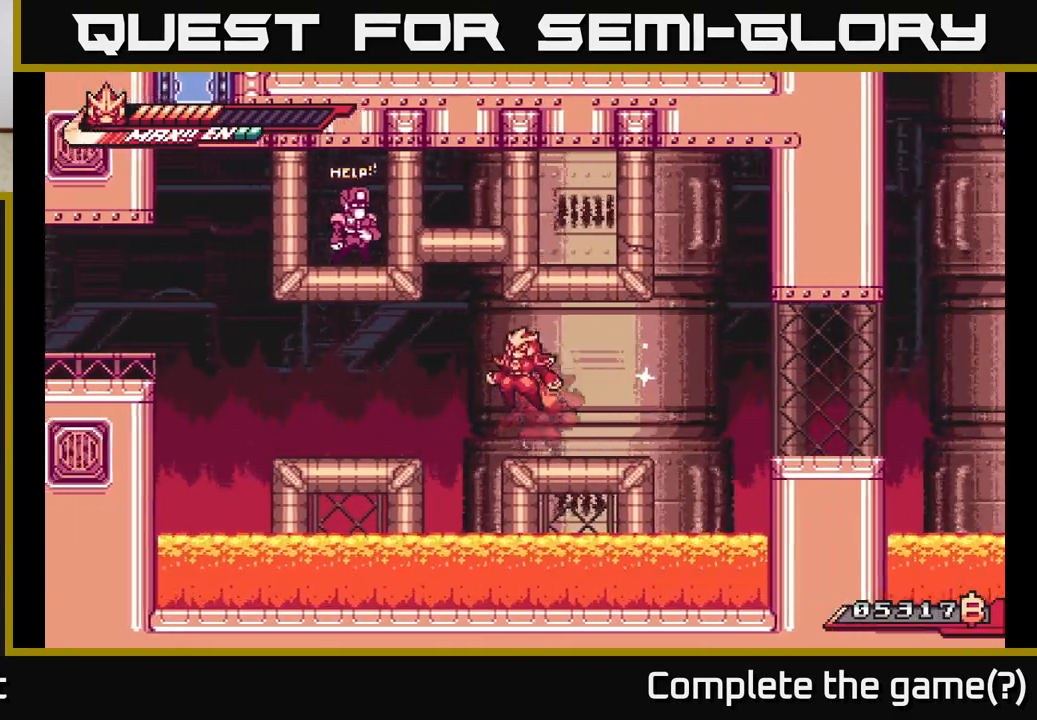
{"buttons": [], "left_stick": "up-left", "right_stick": "center", "events": [[150, "X", "down"], [283, "X", "up"], [350, "X", "down"], [417, "L2", "up"], [467, "X", "up"], [500, "A", "up"]]}
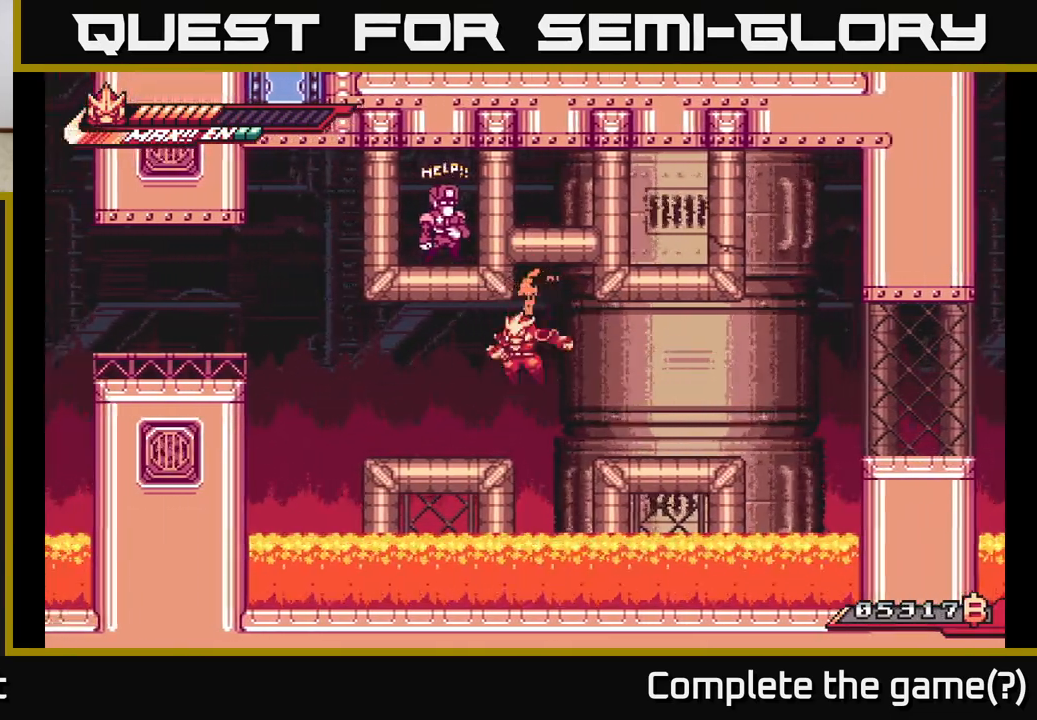
{"buttons": ["L2"], "left_stick": "center", "right_stick": "center", "events": [[33, "A", "down"], [83, "X", "down"], [117, "A", "up"], [133, "X", "up"], [283, "left_stick", "center"], [367, "L2", "down"]]}
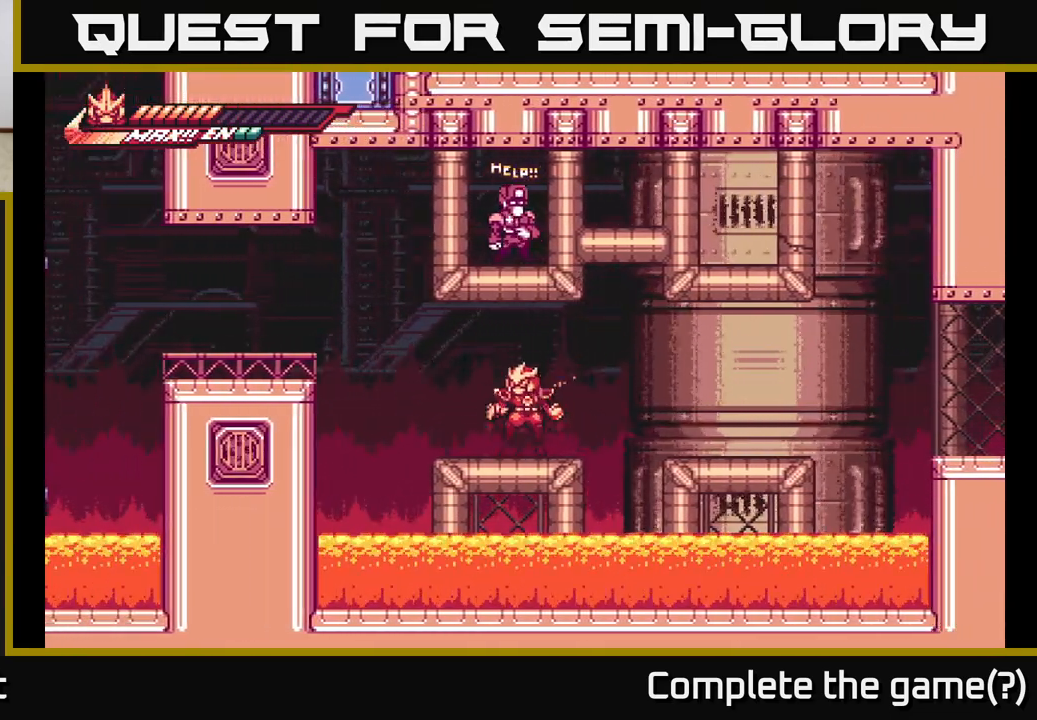
{"buttons": ["L2"], "left_stick": "right", "right_stick": "center", "events": [[50, "A", "down"], [83, "L2", "up"], [83, "left_stick", "right"], [467, "A", "up"], [500, "L2", "down"]]}
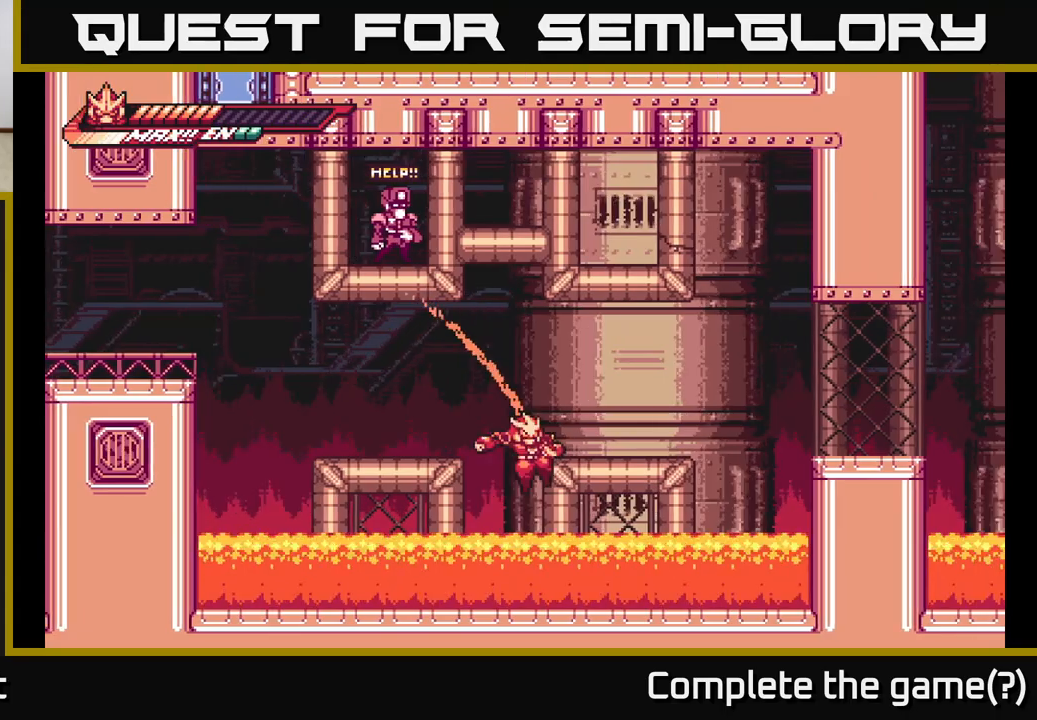
{"buttons": ["A", "L2"], "left_stick": "right", "right_stick": "center", "events": [[333, "A", "down"]]}